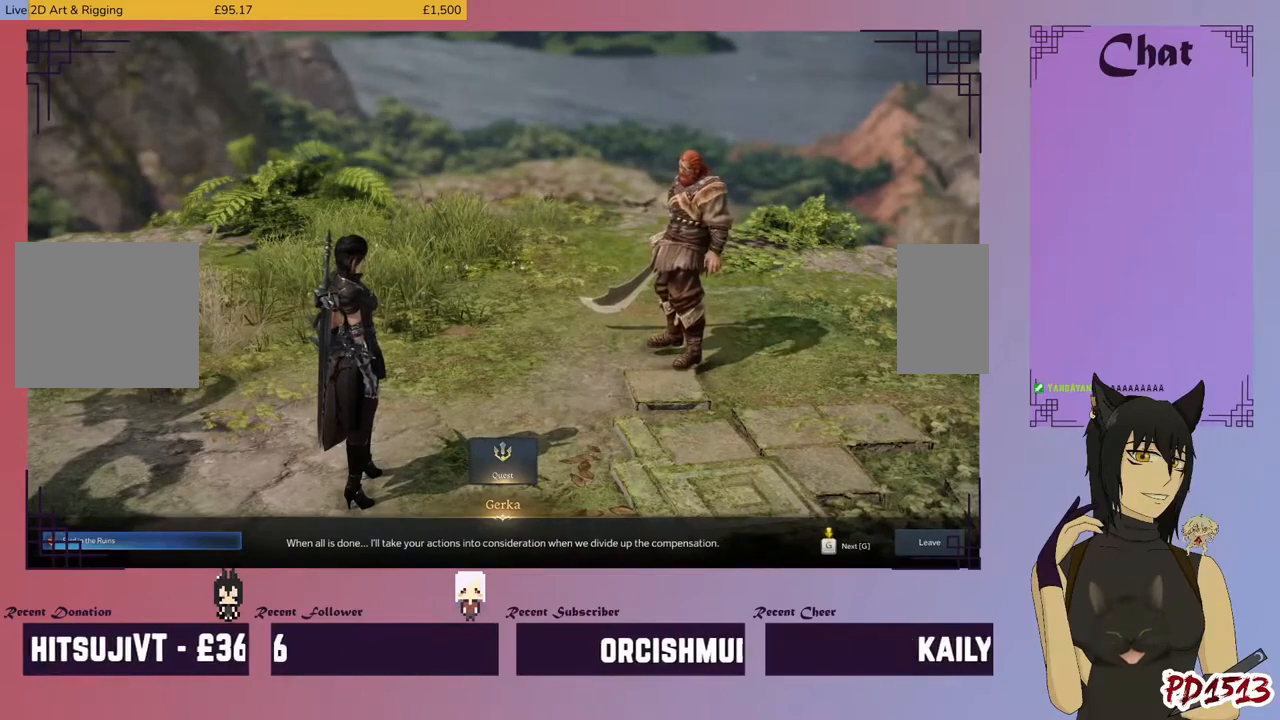
Gameplay with keyboard and mouse; each line is a JSON object with the keys and mouse buttons held at the frame after it. "events" lists presses ("down") and releases ("up") of "a", "c", "ctrl", "d", "e", "f", "q", "r", "s", "shift", "space", "tab", "v", "w", "x", "z", "mouse_left", "mouse_wheel", "mouse_right", "mouse_mb4" and "mouse_mb5" between this image and that frame as [ms after this image, input, new state], when the widget could be followed in between. "mouse_left", "mouse_wheel", "mouse_right", "mouse_mb4", "mouse_mb5" = the "left", "wheel", "right", "mb4", "mb5" buttons of the "mouse" list. No other keys are recorded. "wheel" means that the mouse wheel is clicked or scrolled. Mouse movement is not recorded.
{"keys": [], "mouse": [], "events": []}
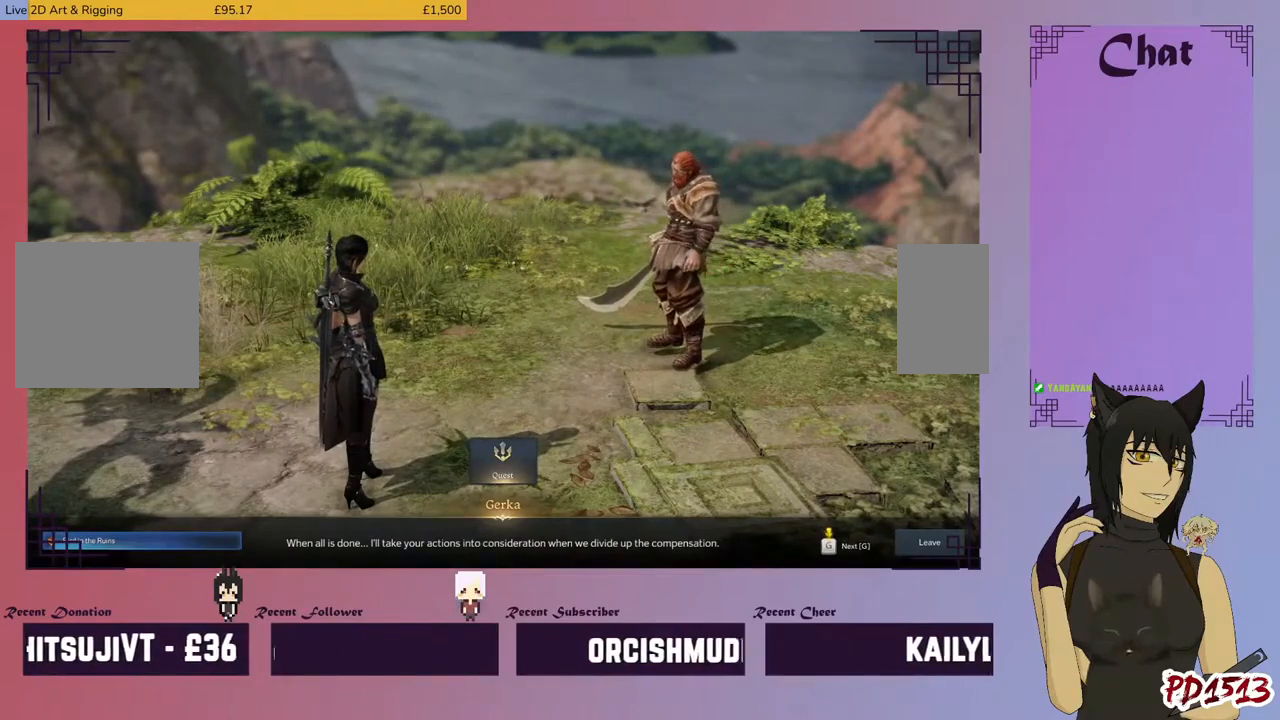
{"keys": [], "mouse": [], "events": []}
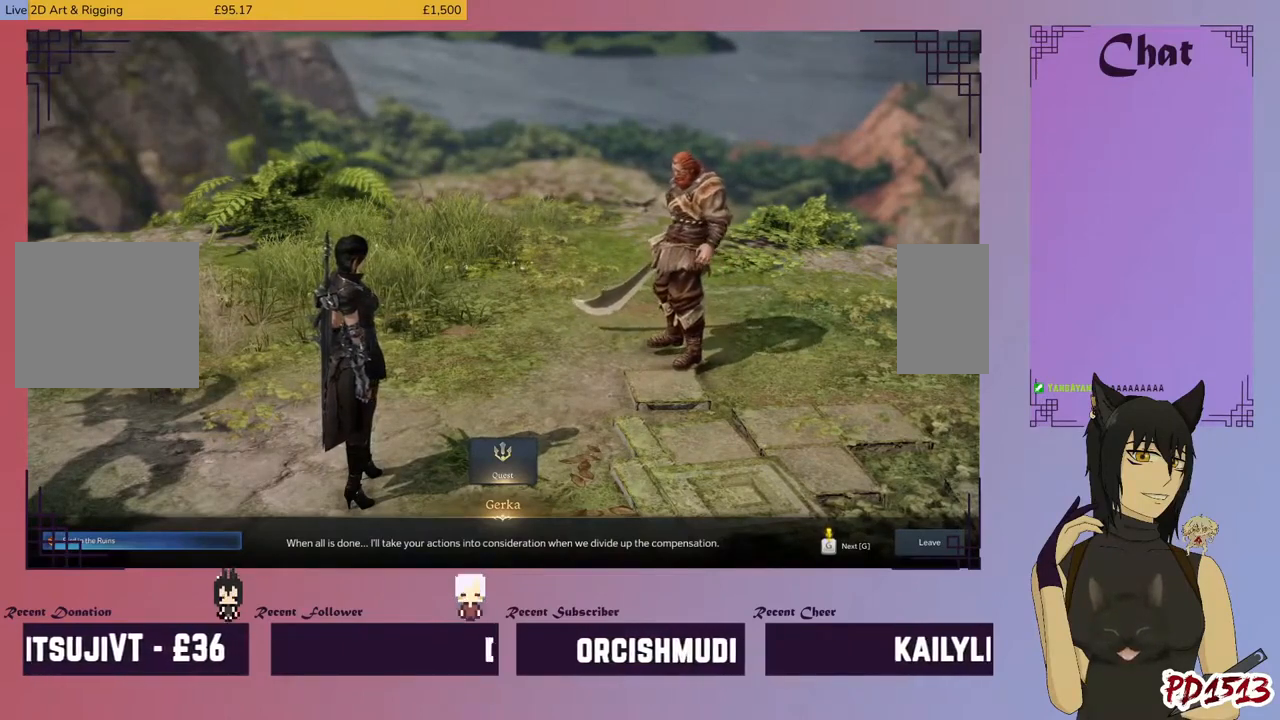
{"keys": [], "mouse": [], "events": [[200, "mouse_left", "down"], [300, "mouse_left", "up"]]}
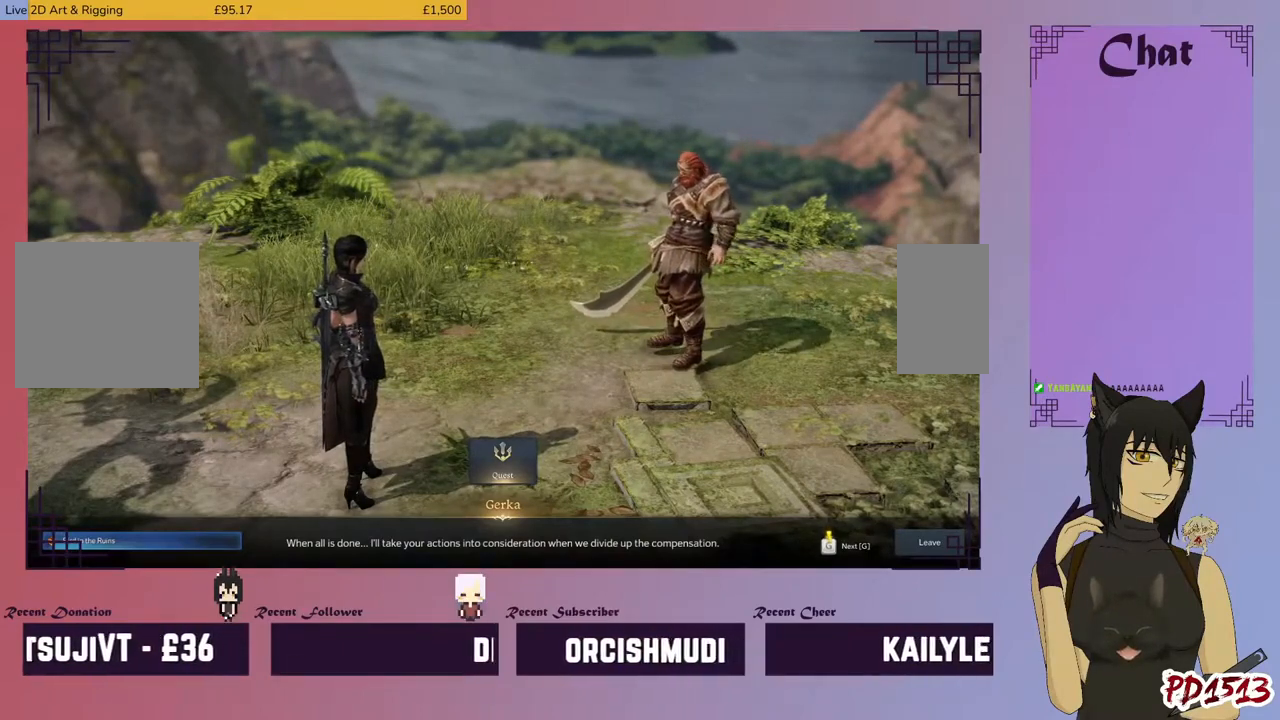
{"keys": [], "mouse": [], "events": []}
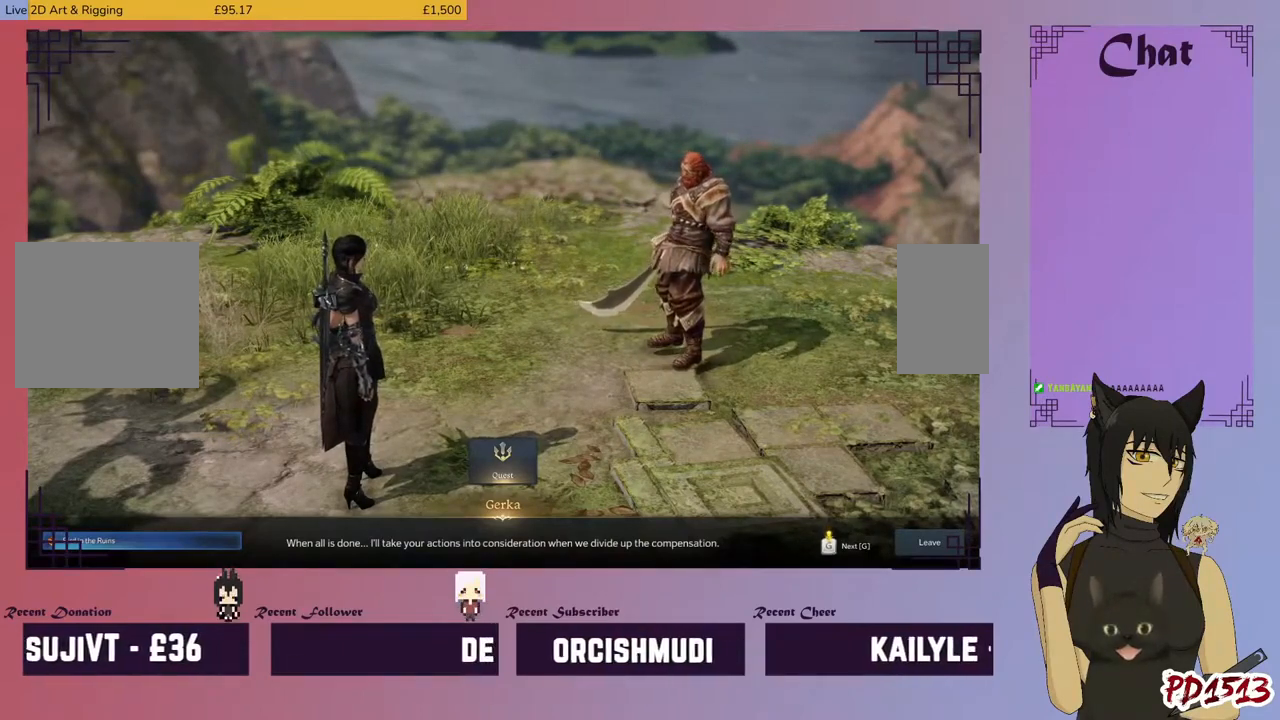
{"keys": [], "mouse": [], "events": []}
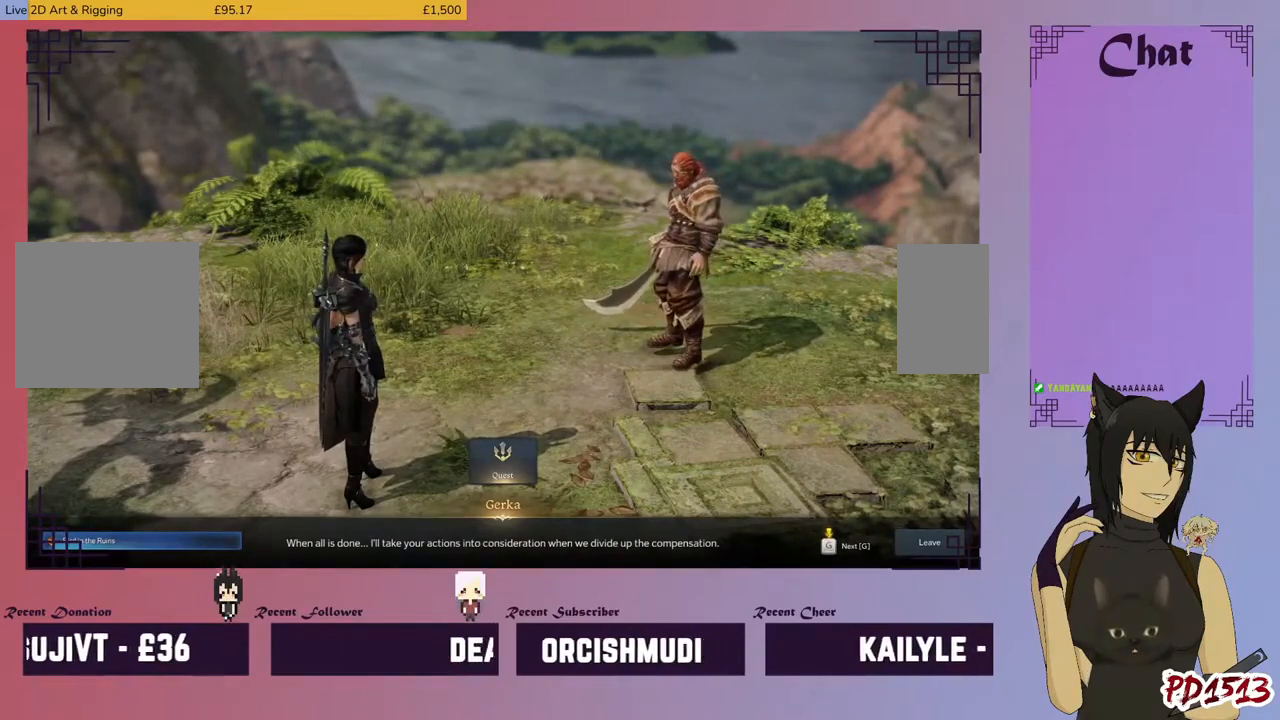
{"keys": [], "mouse": [], "events": []}
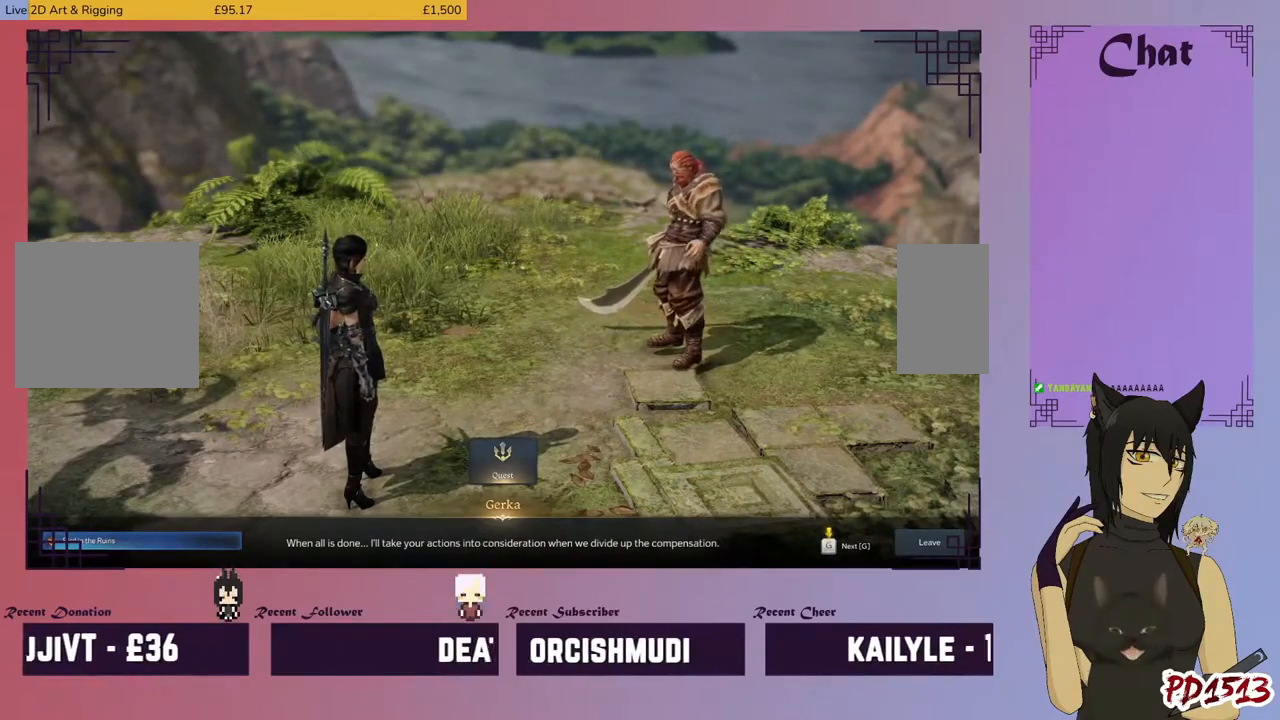
{"keys": [], "mouse": [], "events": []}
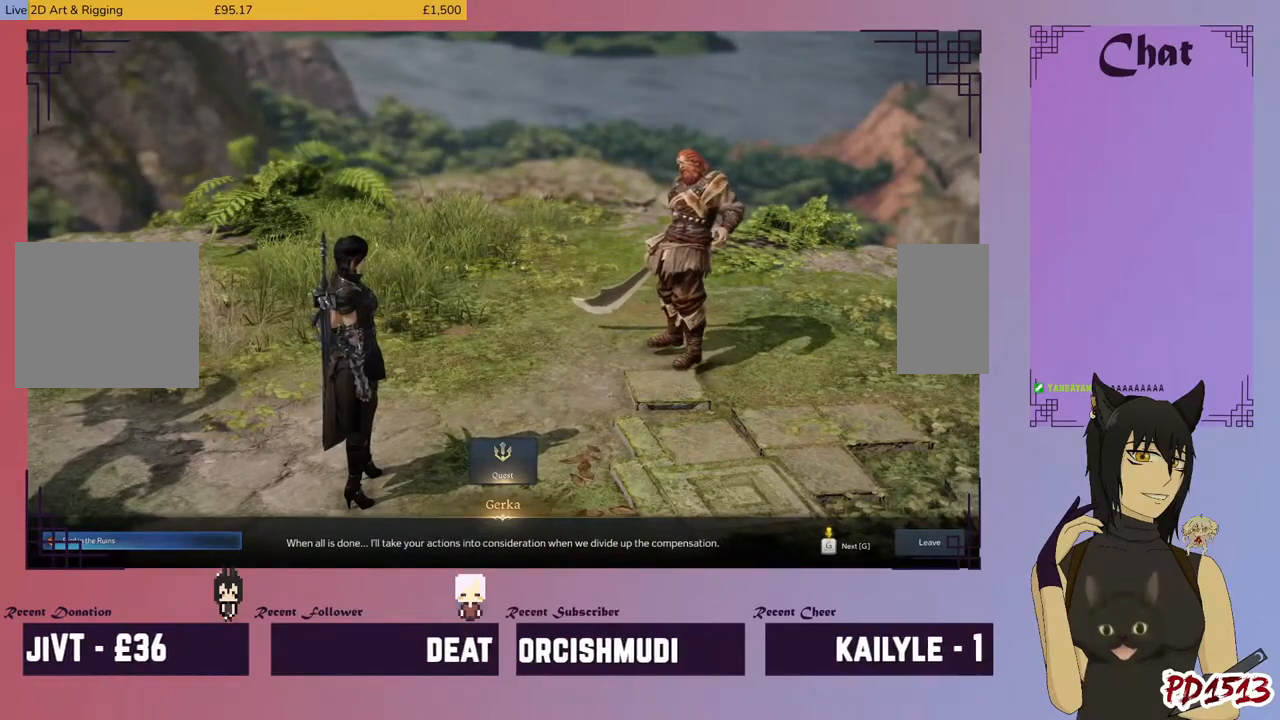
{"keys": [], "mouse": [], "events": [[33, "mouse_left", "down"], [133, "mouse_left", "up"]]}
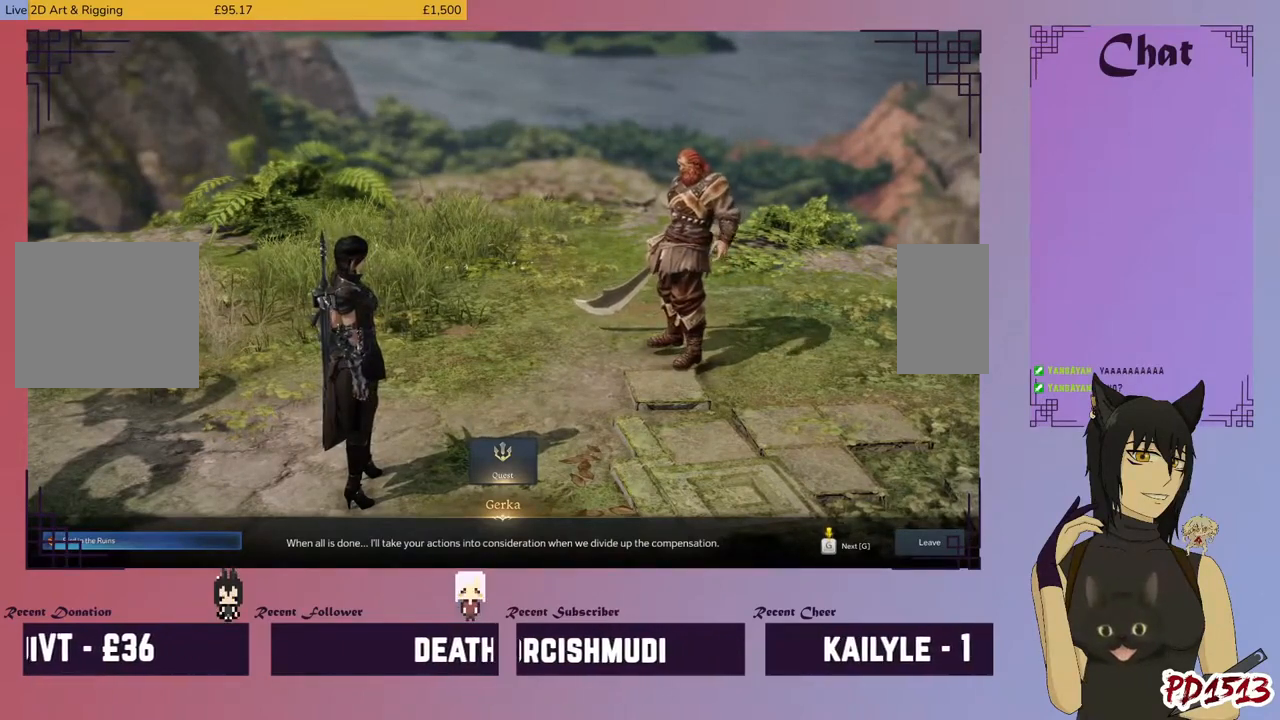
{"keys": [], "mouse": [], "events": [[100, "mouse_left", "down"], [200, "mouse_left", "up"]]}
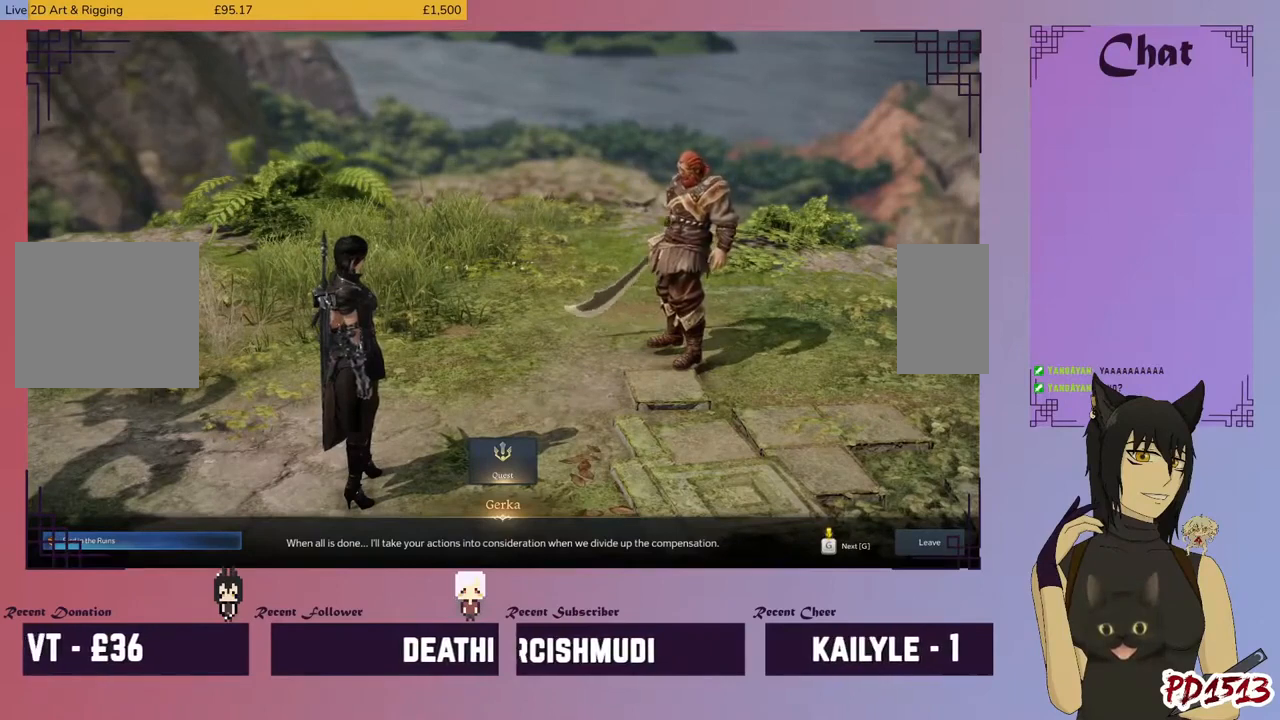
{"keys": [], "mouse": [], "events": []}
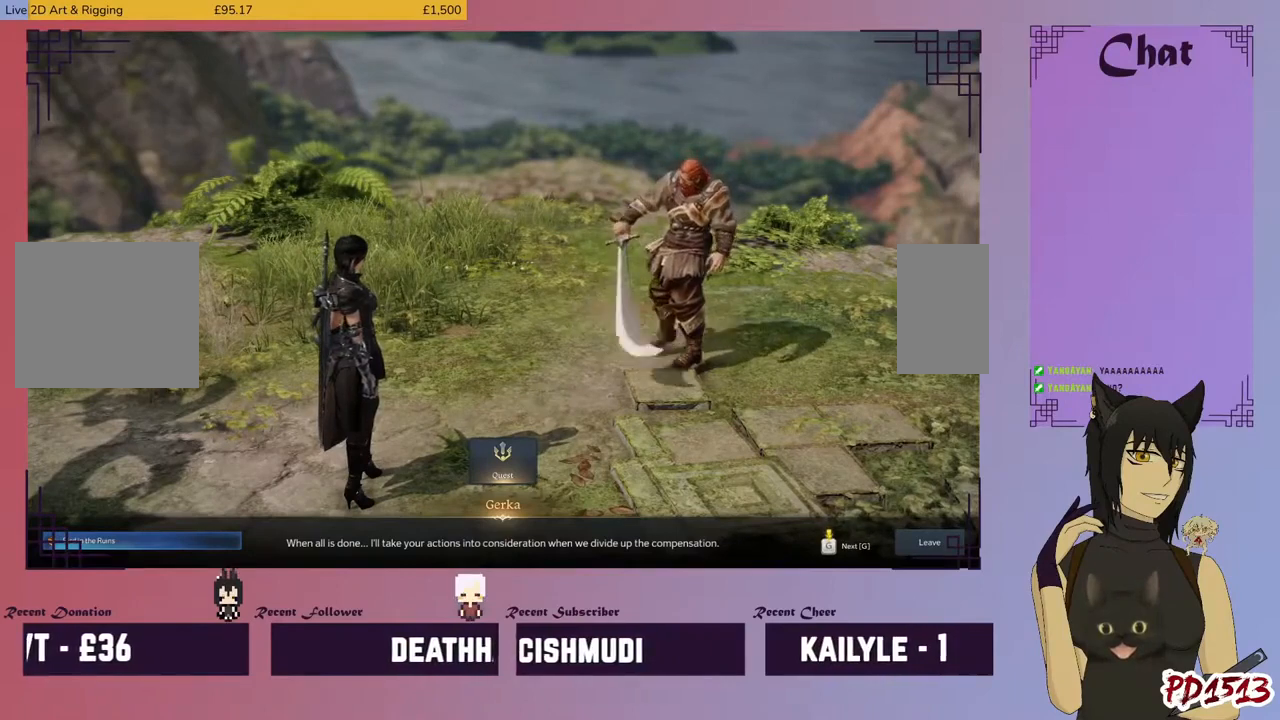
{"keys": [], "mouse": [], "events": [[200, "mouse_left", "down"], [300, "mouse_left", "up"]]}
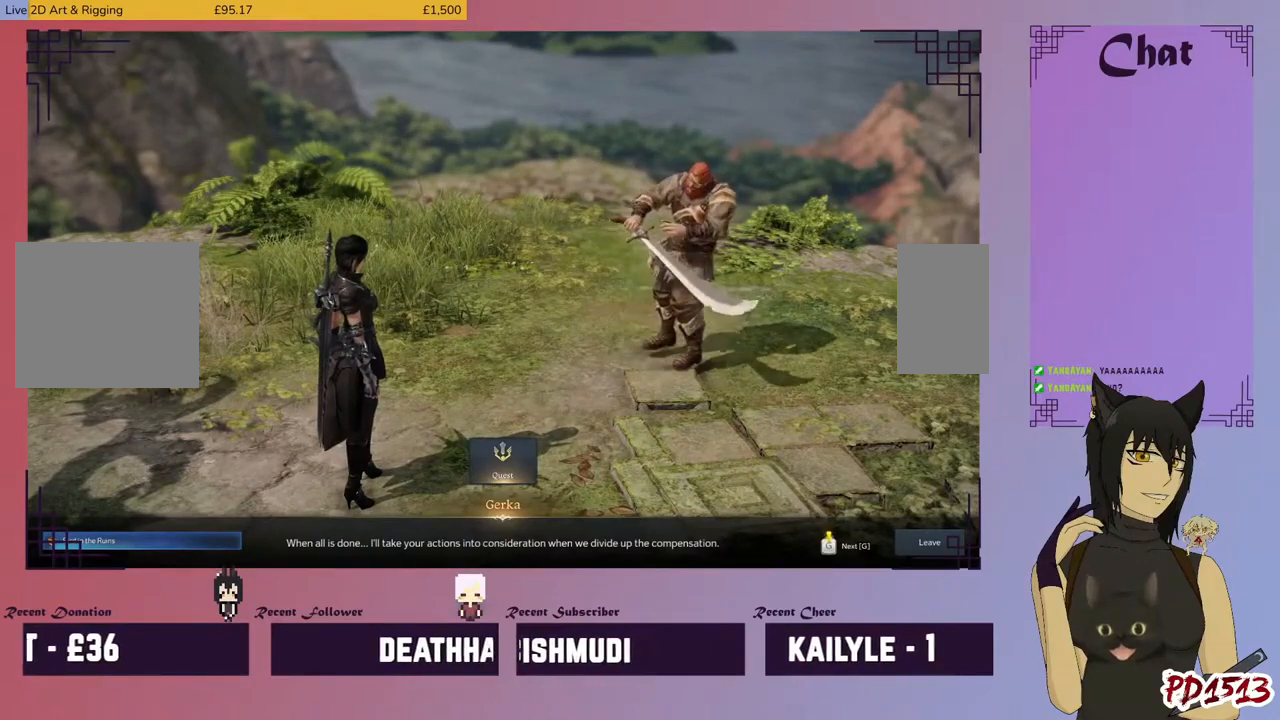
{"keys": [], "mouse": [], "events": []}
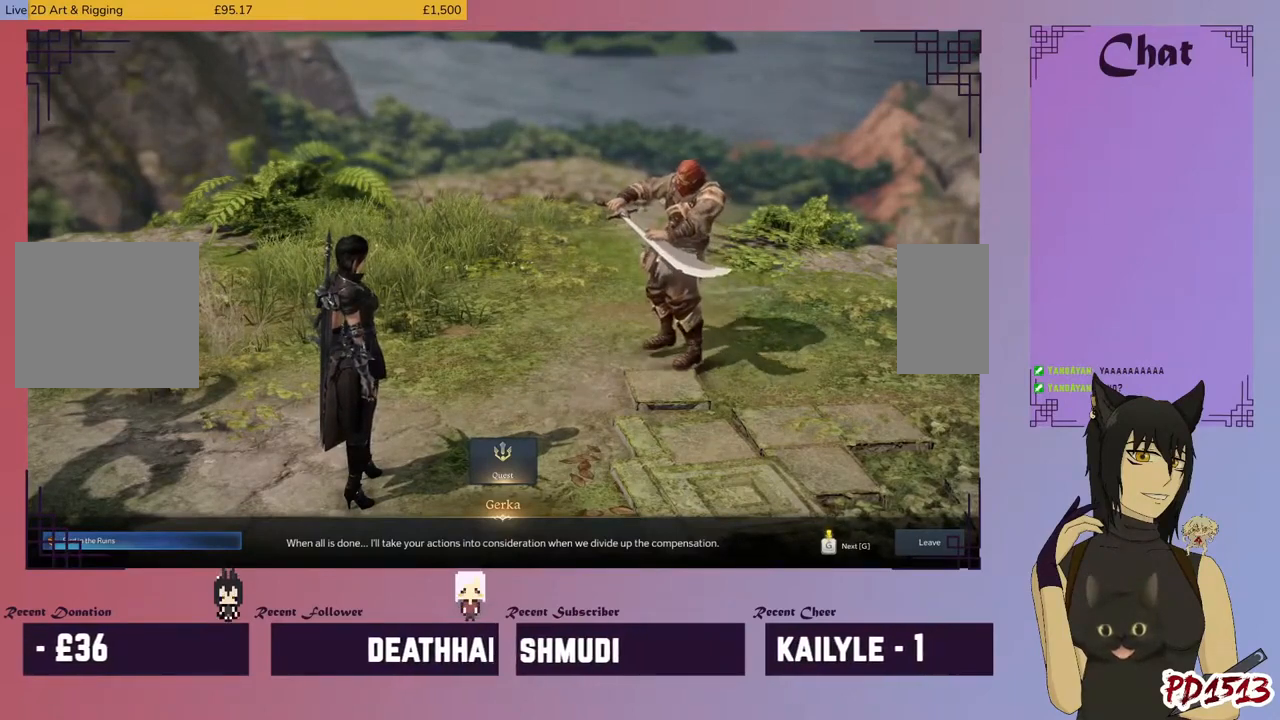
{"keys": [], "mouse": ["left"], "events": [[433, "mouse_left", "down"]]}
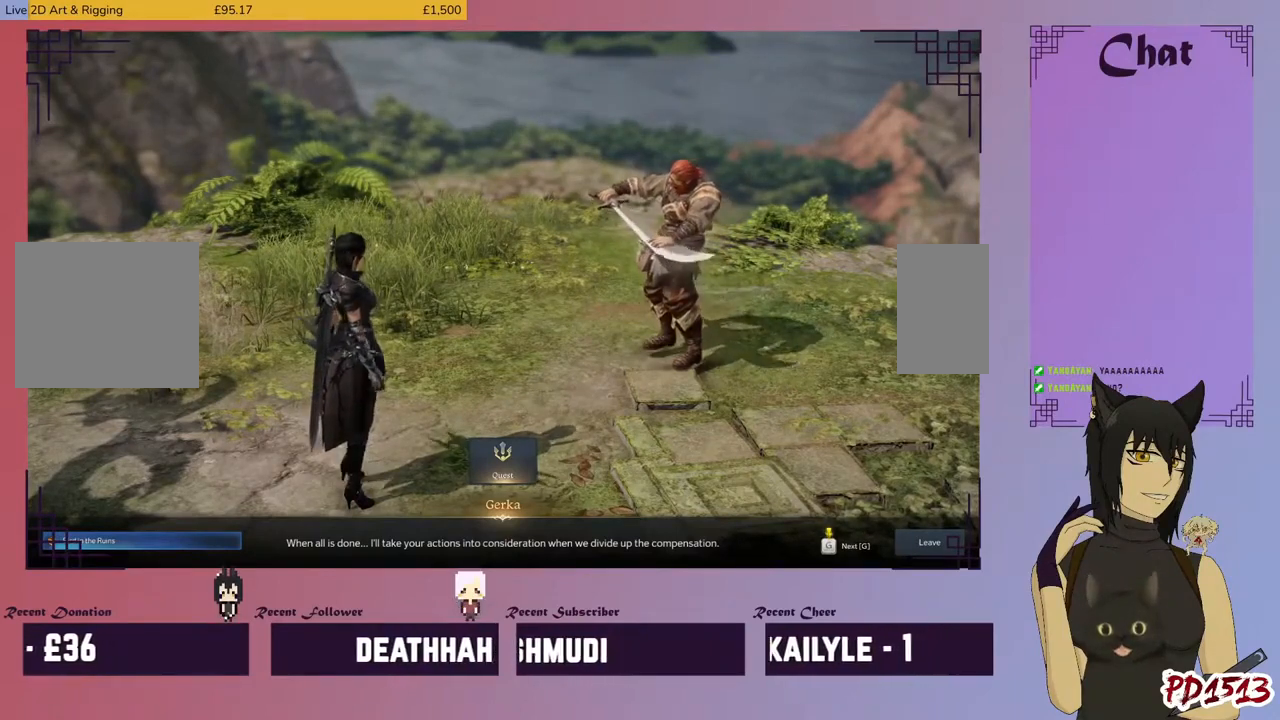
{"keys": [], "mouse": [], "events": [[33, "mouse_left", "up"]]}
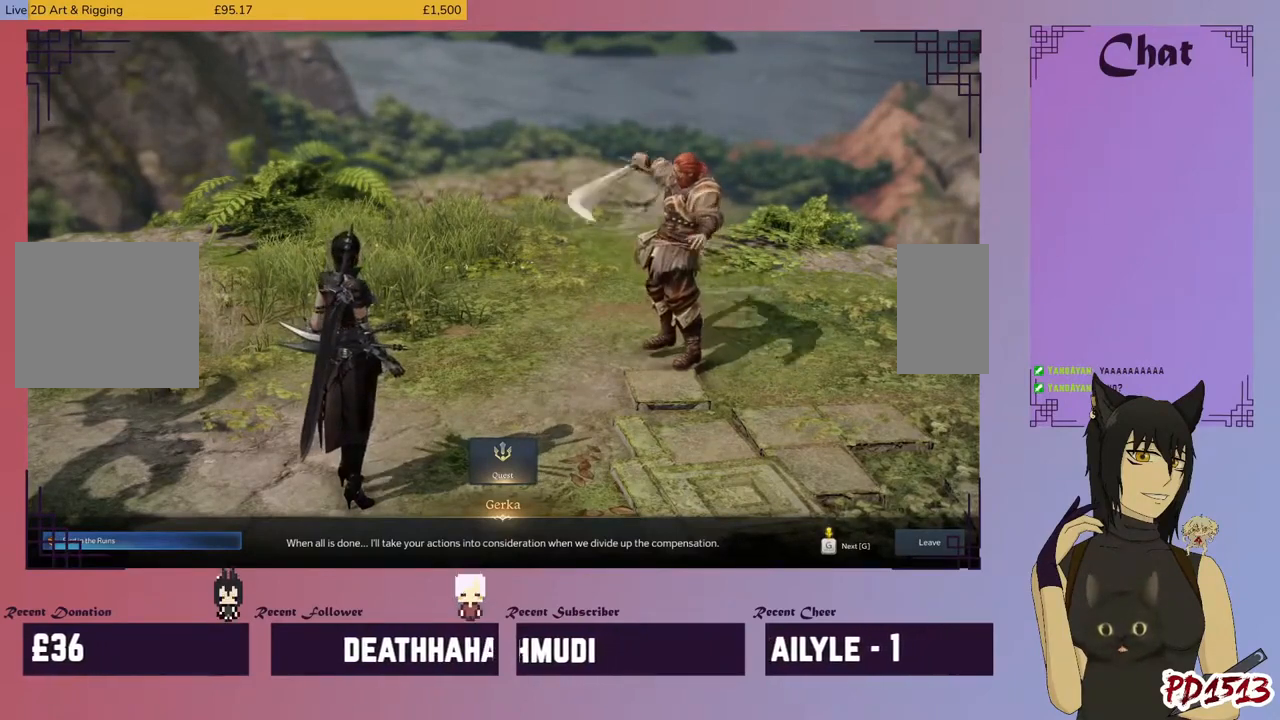
{"keys": ["ctrl"], "mouse": [], "events": [[400, "ctrl", "down"]]}
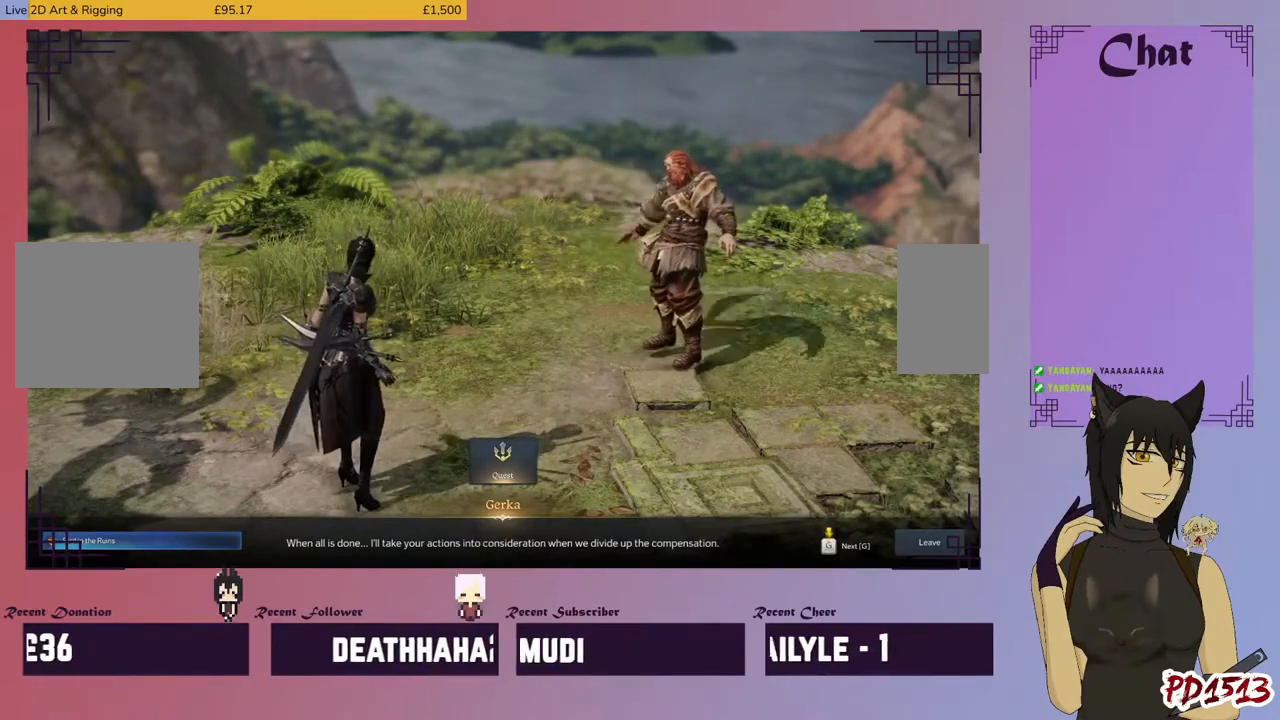
{"keys": [], "mouse": [], "events": [[167, "c", "down"], [267, "c", "up"], [300, "ctrl", "up"]]}
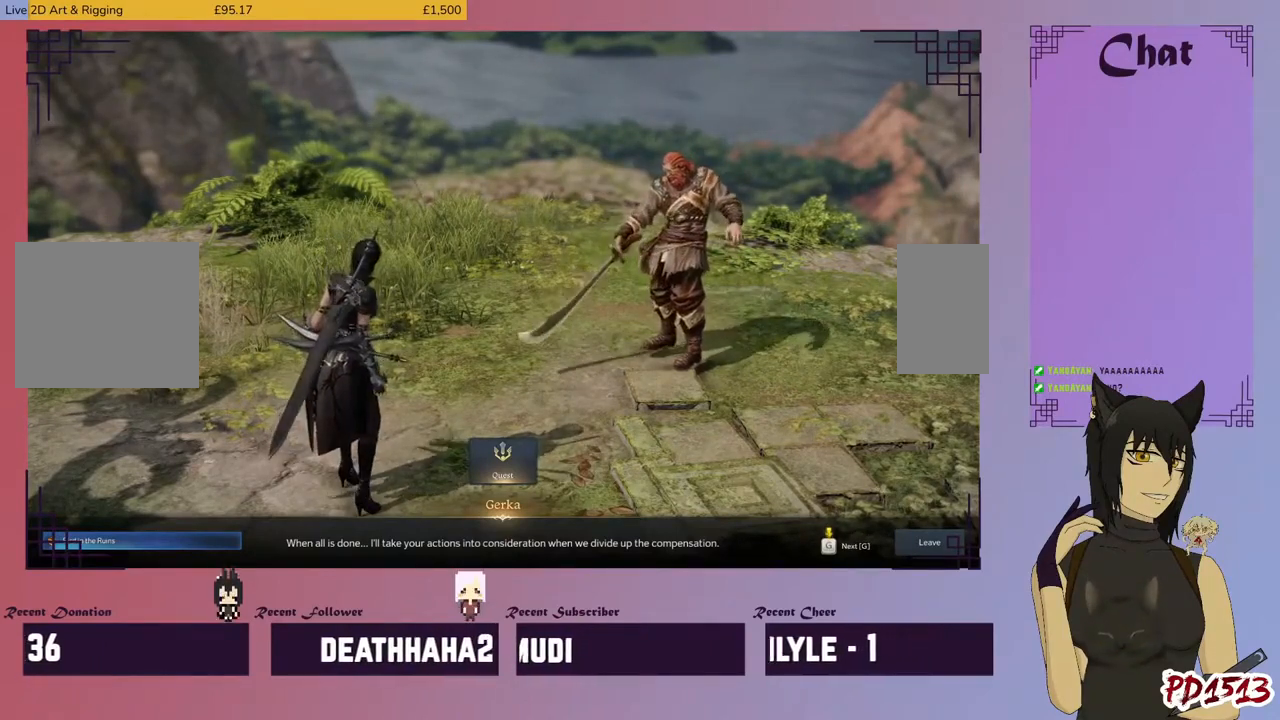
{"keys": [], "mouse": ["left"], "events": [[467, "mouse_left", "down"]]}
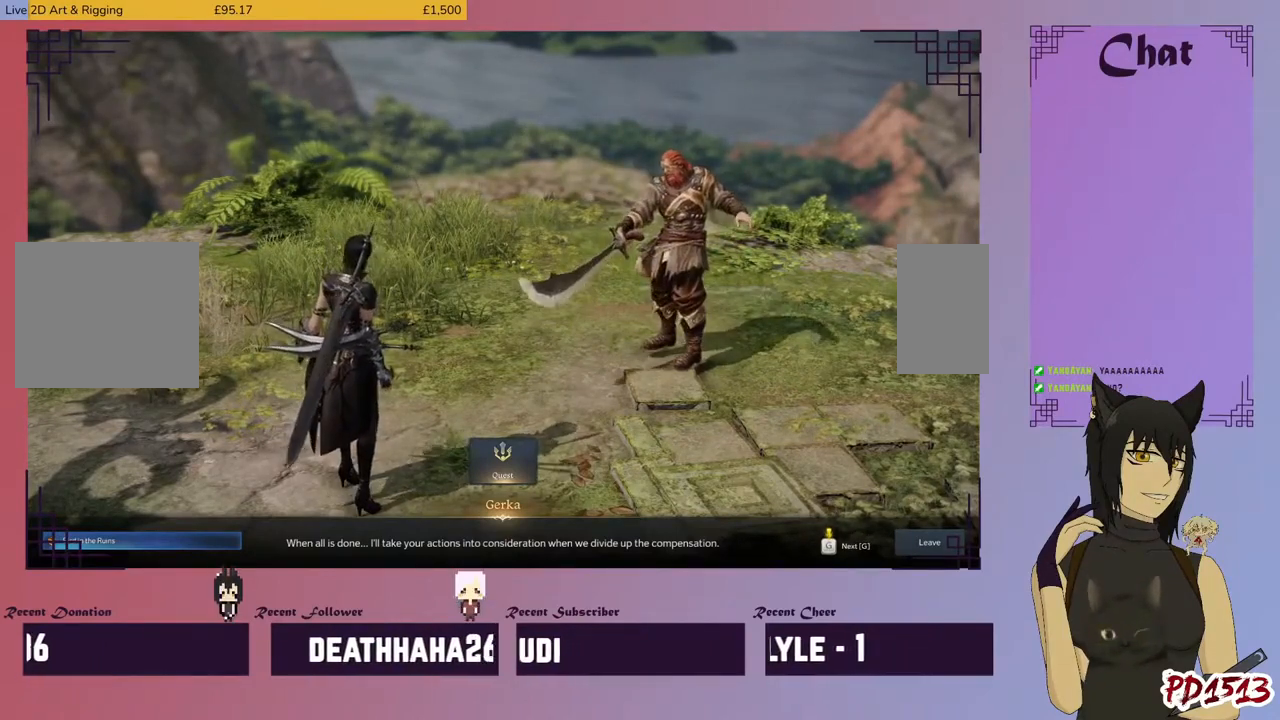
{"keys": [], "mouse": [], "events": [[67, "mouse_left", "up"], [400, "mouse_left", "down"], [500, "mouse_left", "up"]]}
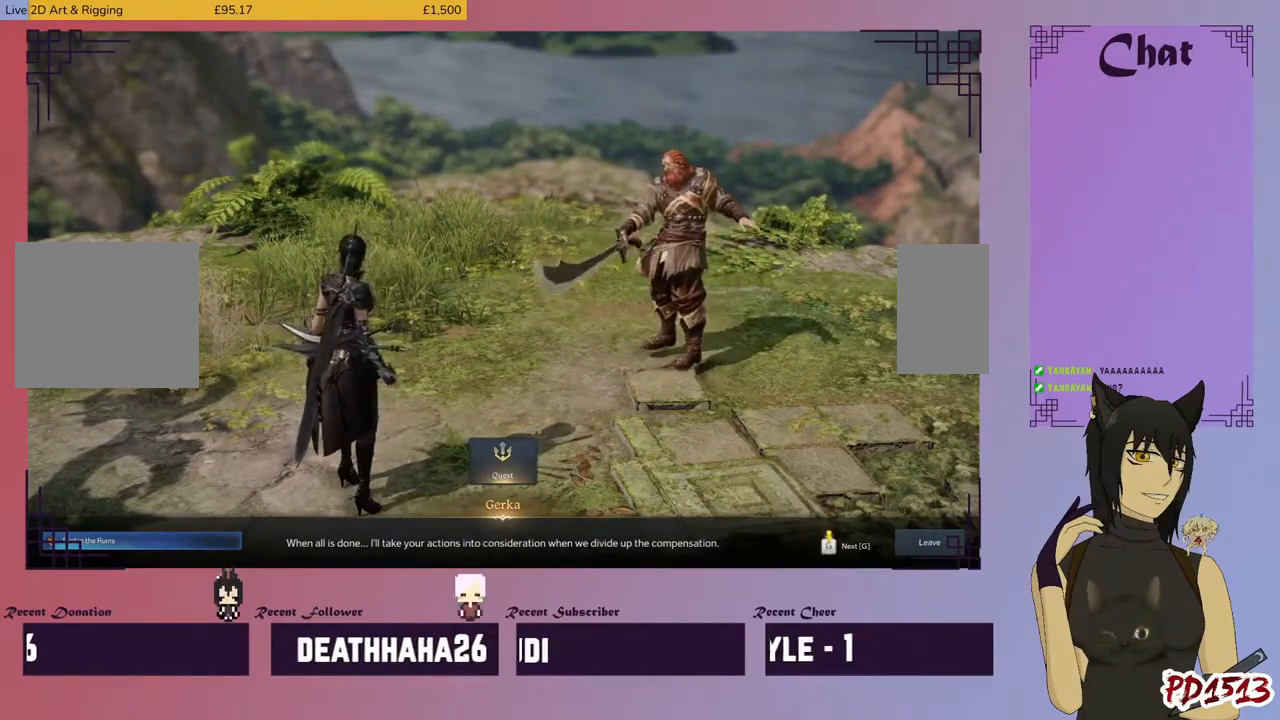
{"keys": [], "mouse": [], "events": []}
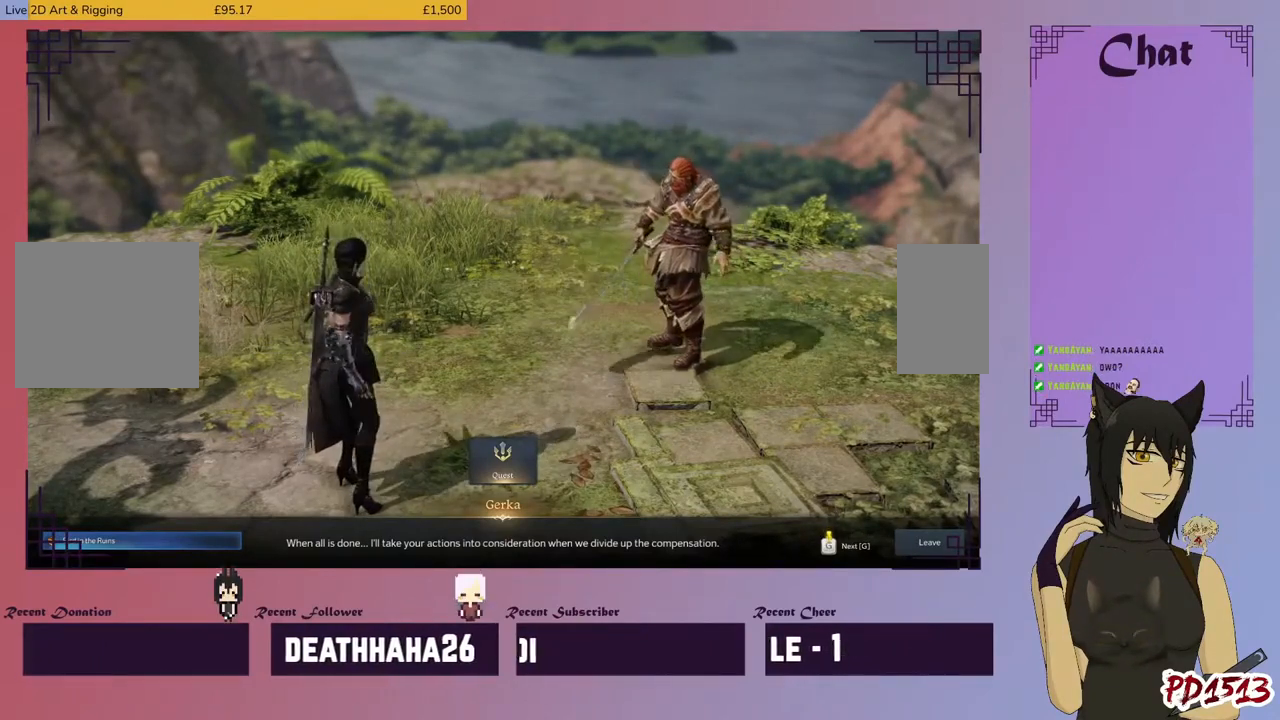
{"keys": [], "mouse": [], "events": [[33, "mouse_left", "down"], [133, "mouse_left", "up"], [433, "mouse_left", "down"], [500, "mouse_left", "up"]]}
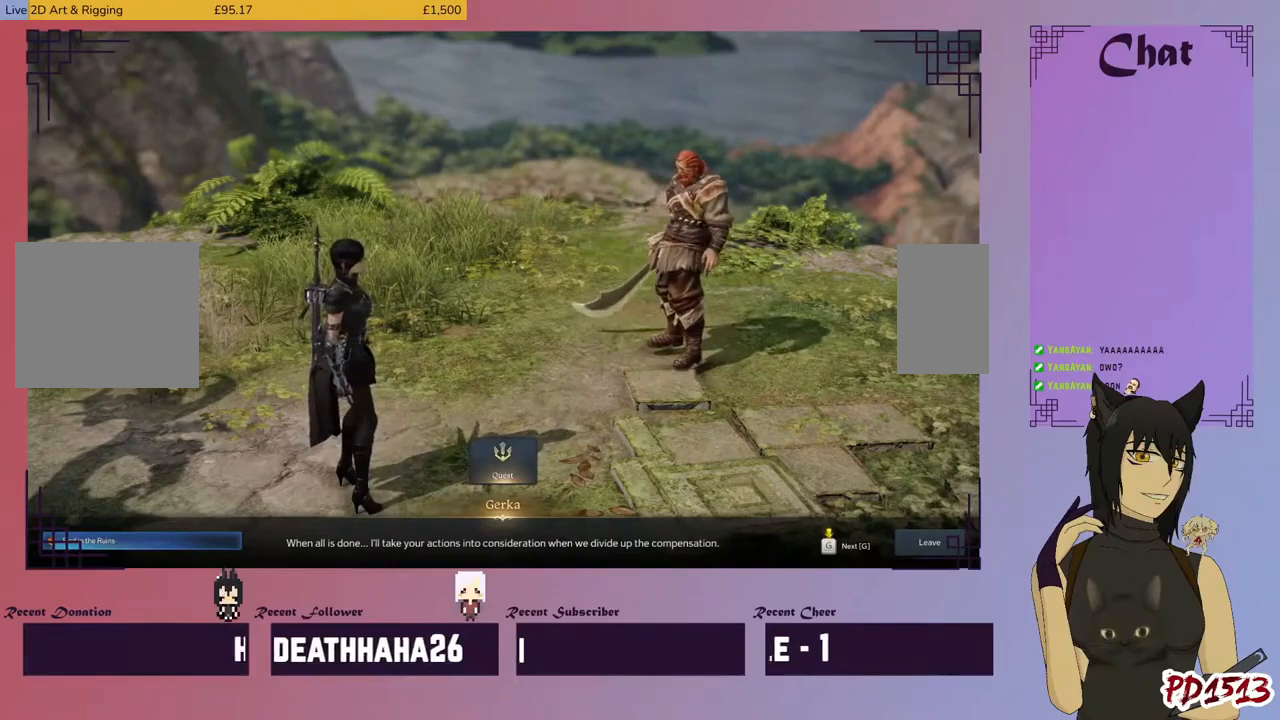
{"keys": [], "mouse": [], "events": []}
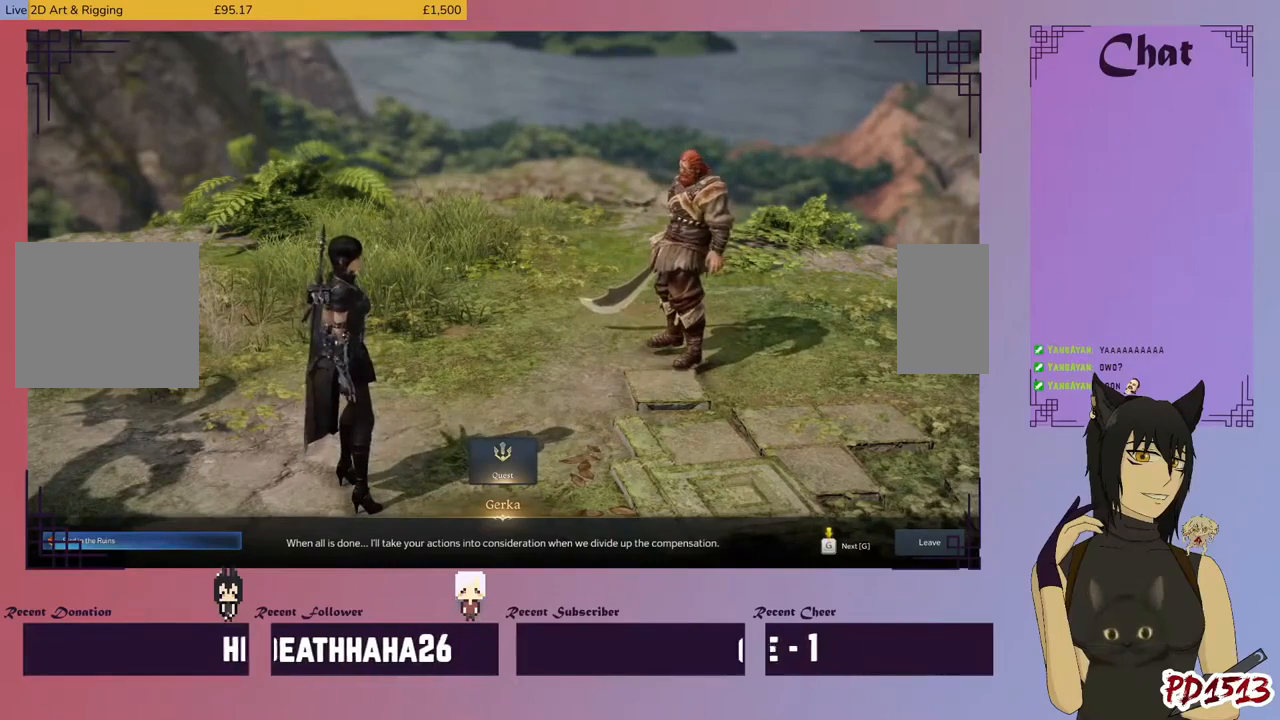
{"keys": [], "mouse": [], "events": []}
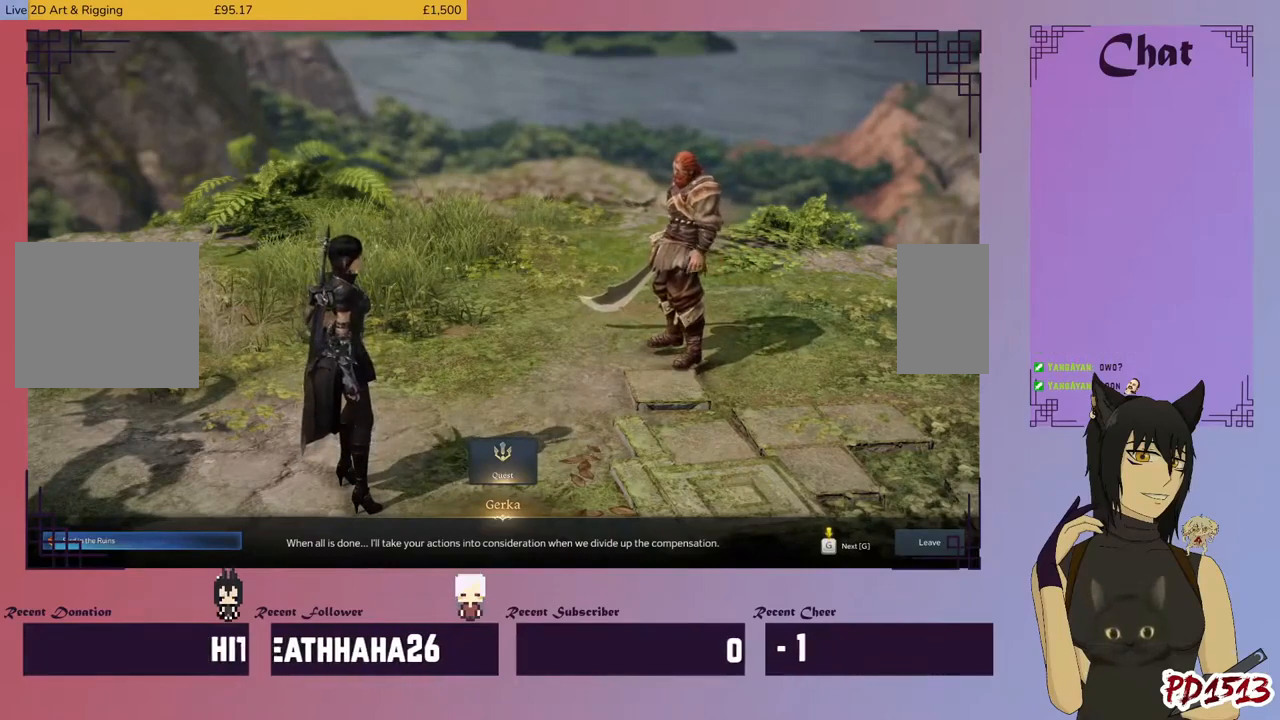
{"keys": [], "mouse": [], "events": []}
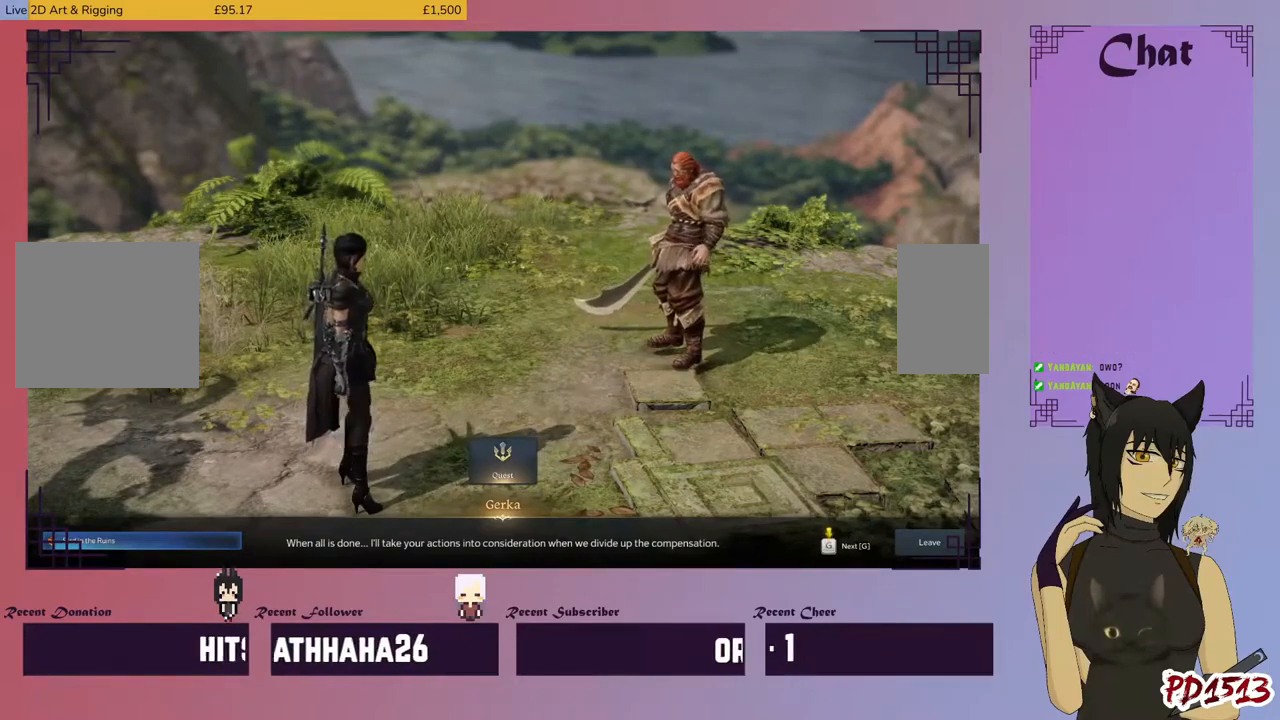
{"keys": [], "mouse": [], "events": [[133, "mouse_wheel", "down"], [367, "mouse_wheel", "up"]]}
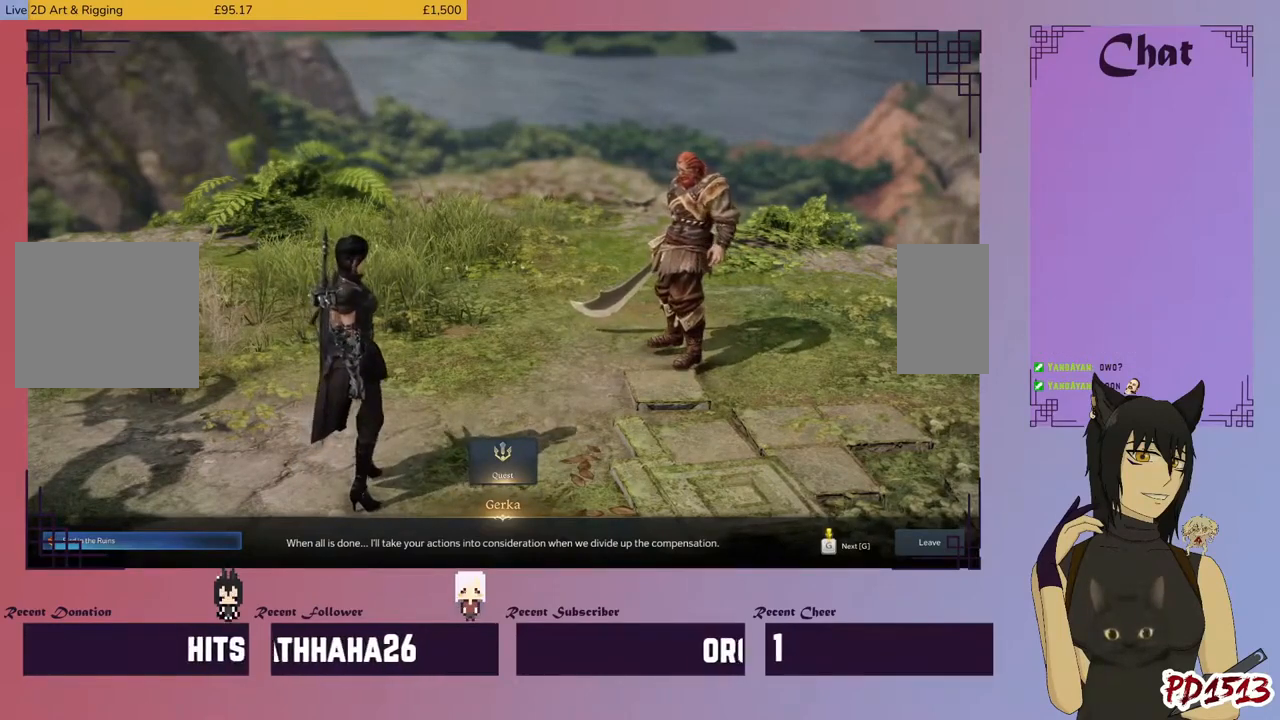
{"keys": [], "mouse": [], "events": []}
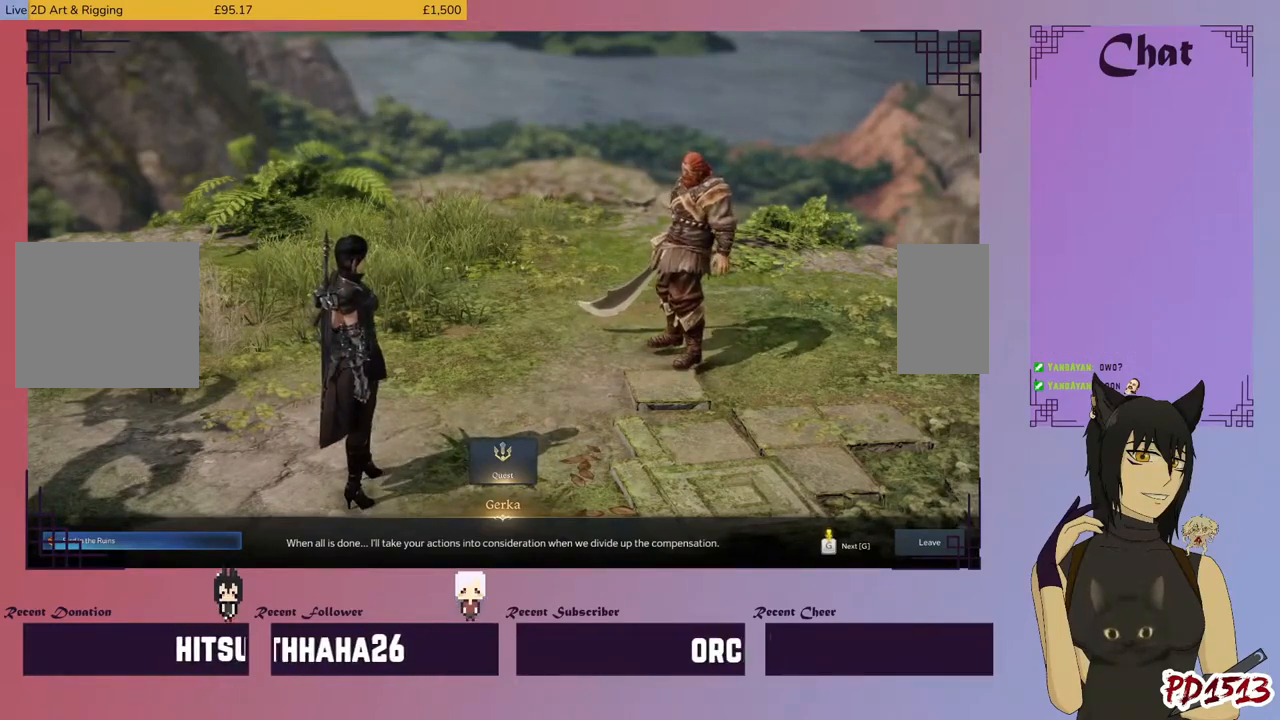
{"keys": [], "mouse": [], "events": [[433, "mouse_left", "down"], [500, "mouse_left", "up"]]}
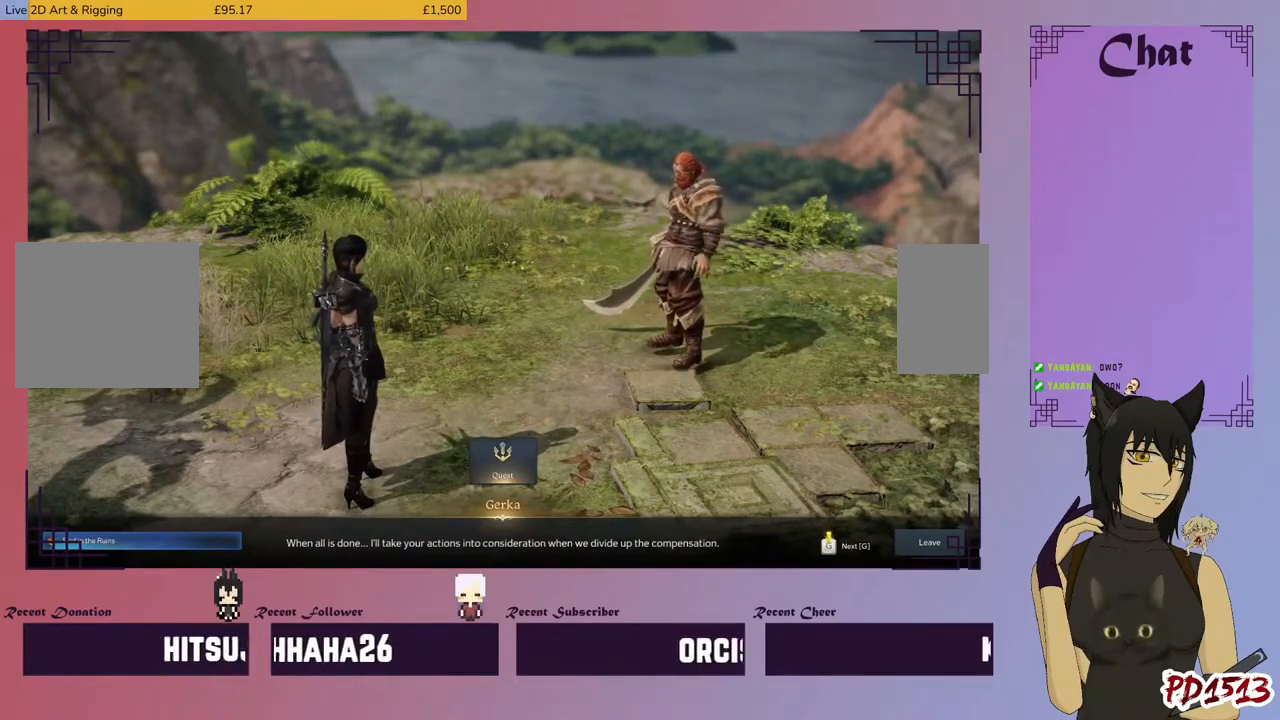
{"keys": [], "mouse": [], "events": []}
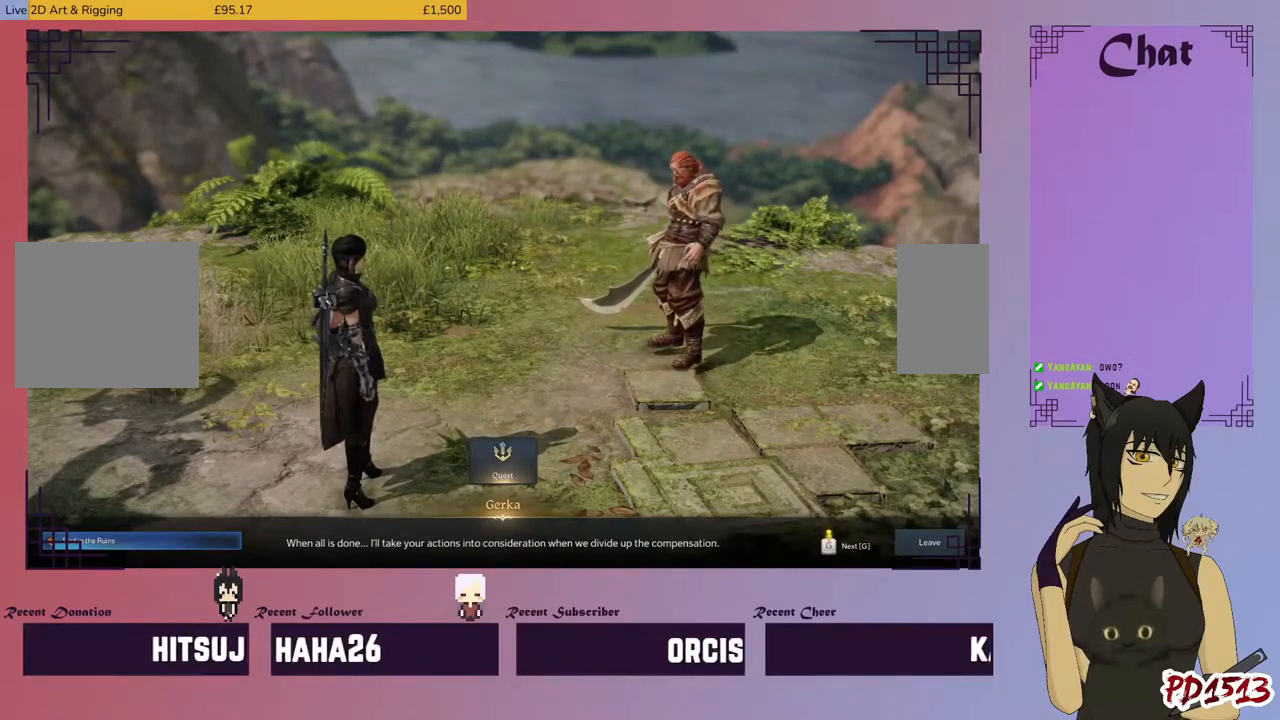
{"keys": [], "mouse": ["left"], "events": [[167, "mouse_left", "down"]]}
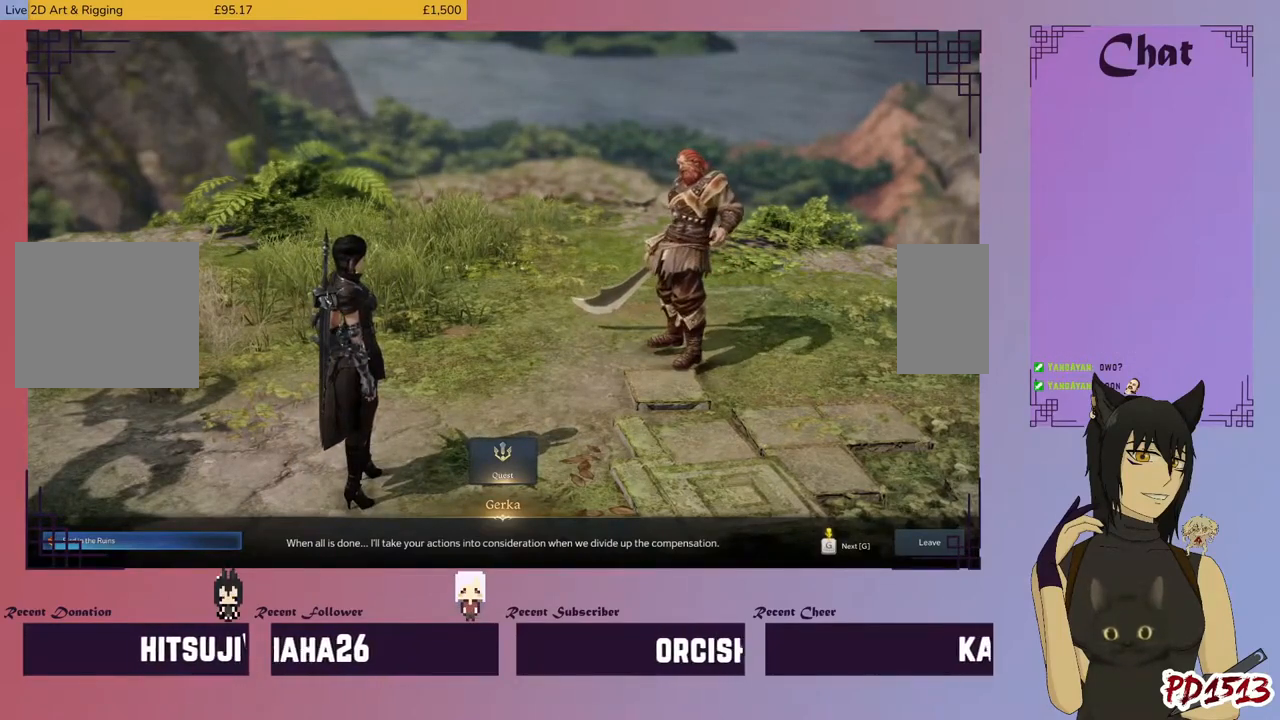
{"keys": [], "mouse": ["left"], "events": []}
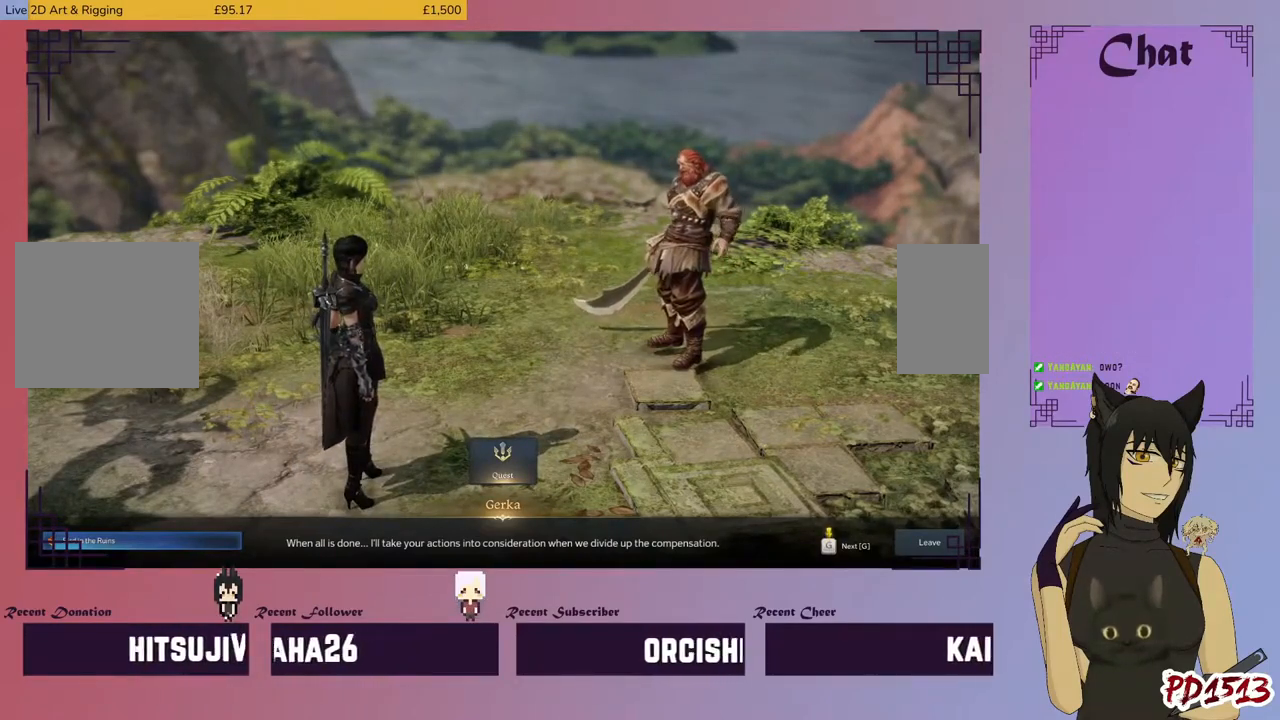
{"keys": [], "mouse": ["left"], "events": []}